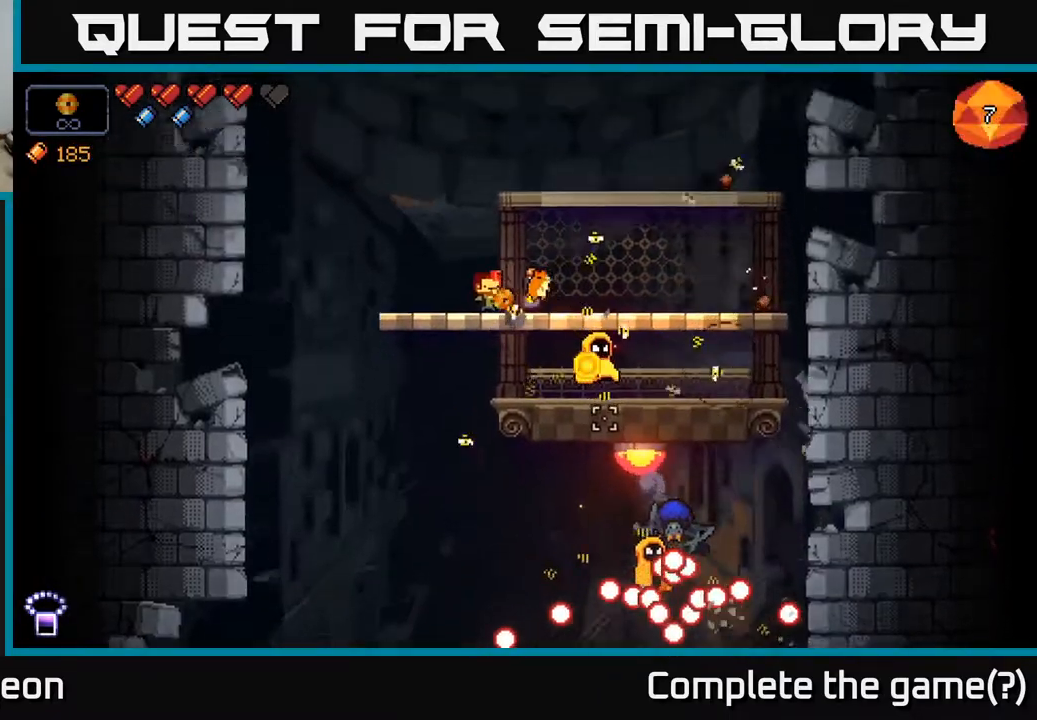
Gameplay with a controller (Xbox layout); each line is a JSON object with the inputs held at the frame after it. "events" lists button and stick changes between this image and that frame as [ms after this image, input, new state], when the widget could be followed in between.
{"buttons": ["R2"], "left_stick": "center", "right_stick": "down-right", "events": []}
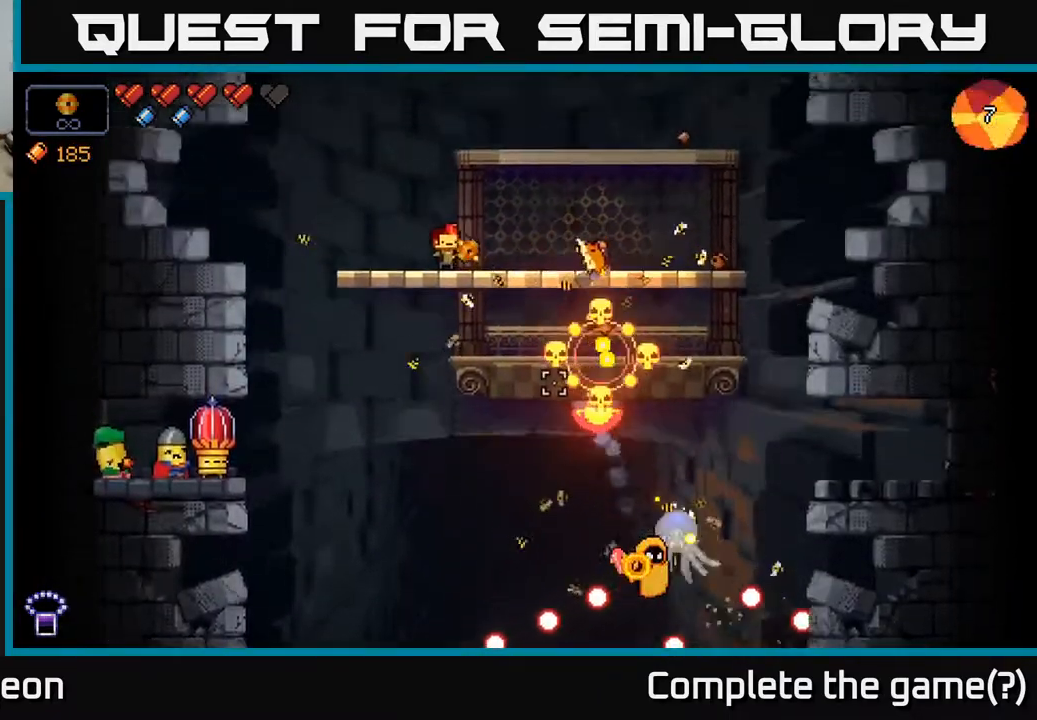
{"buttons": ["R2"], "left_stick": "center", "right_stick": "down-right", "events": [[267, "left_stick", "right"], [433, "left_stick", "center"]]}
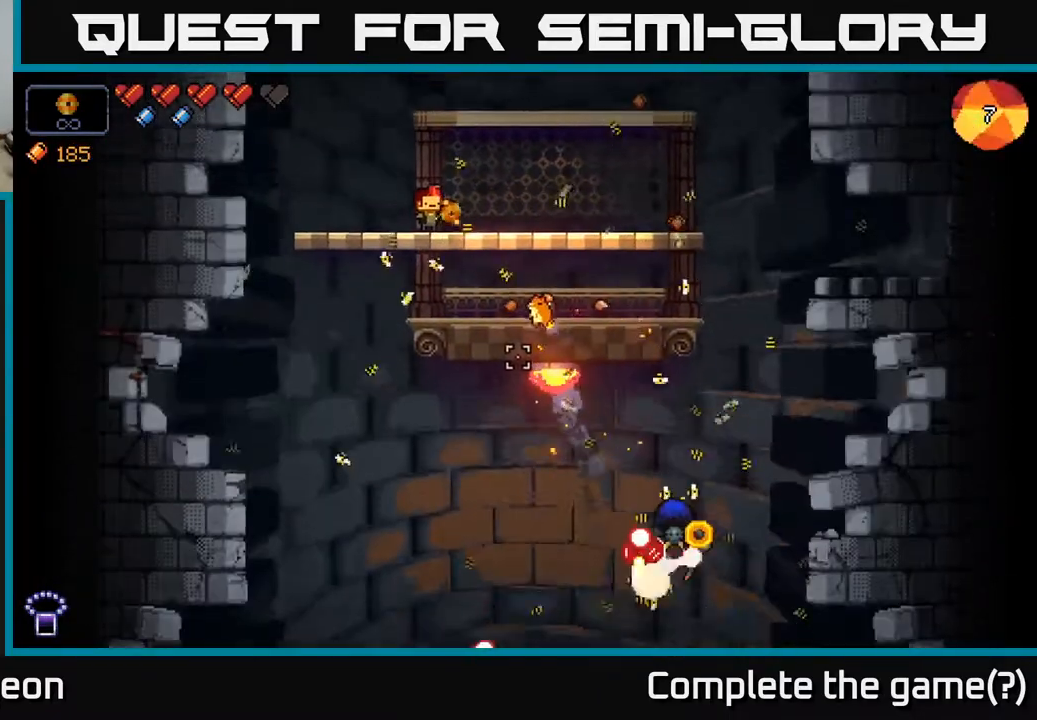
{"buttons": ["R2"], "left_stick": "center", "right_stick": "down-right", "events": []}
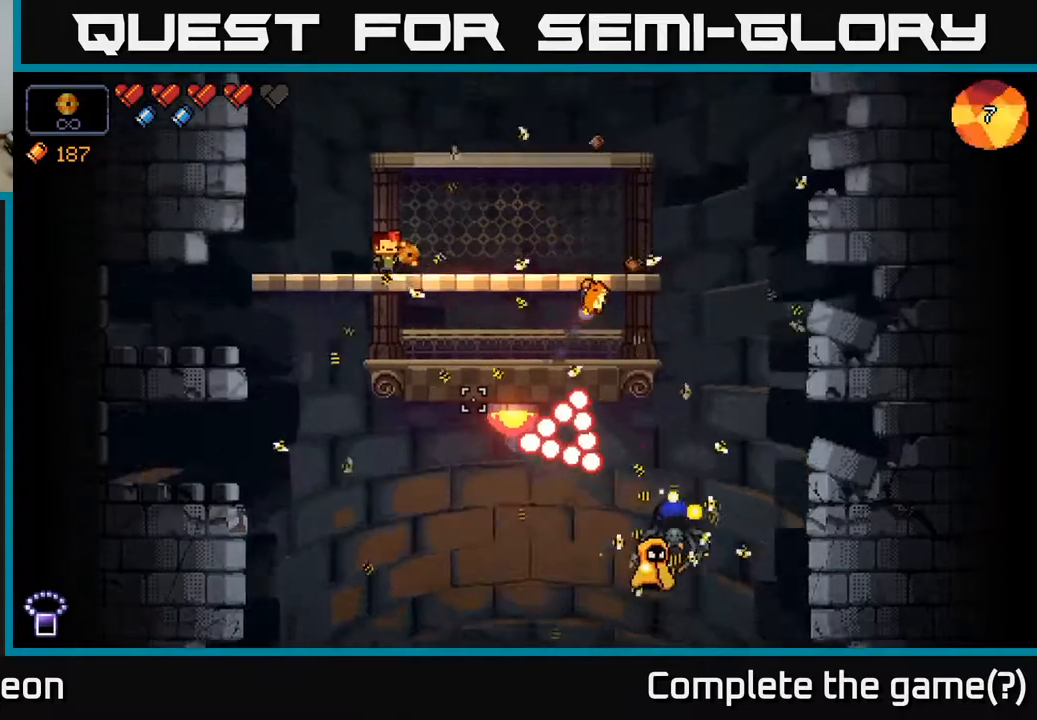
{"buttons": ["R2"], "left_stick": "center", "right_stick": "down-right", "events": [[17, "left_stick", "left"], [233, "left_stick", "center"]]}
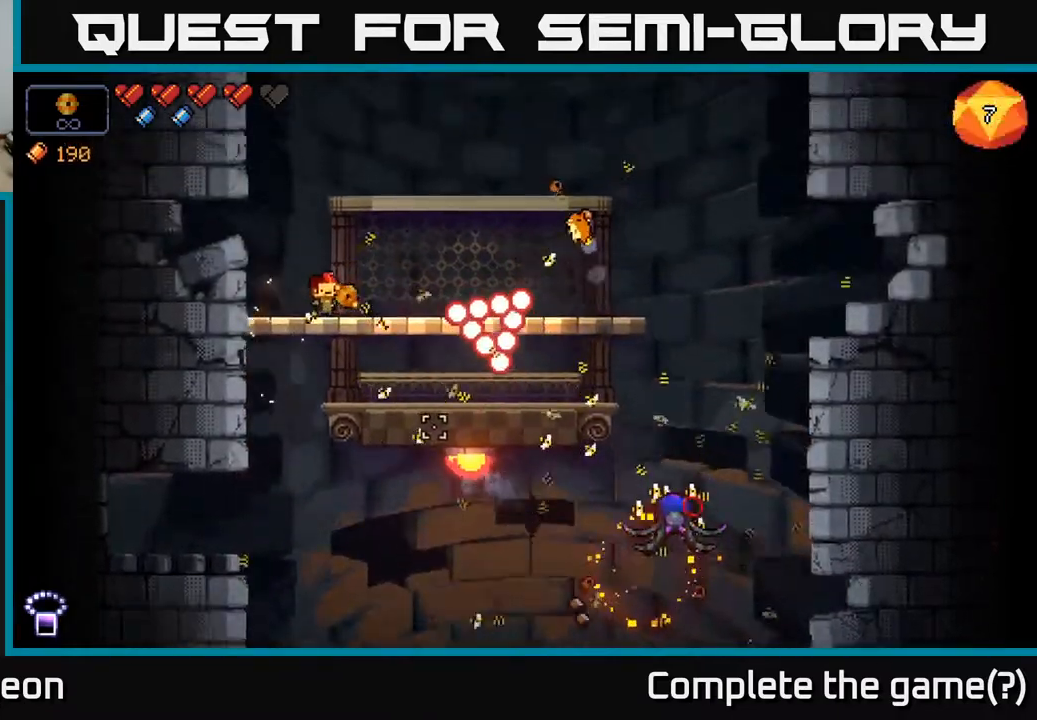
{"buttons": ["R2"], "left_stick": "right", "right_stick": "down-right", "events": [[433, "left_stick", "right"]]}
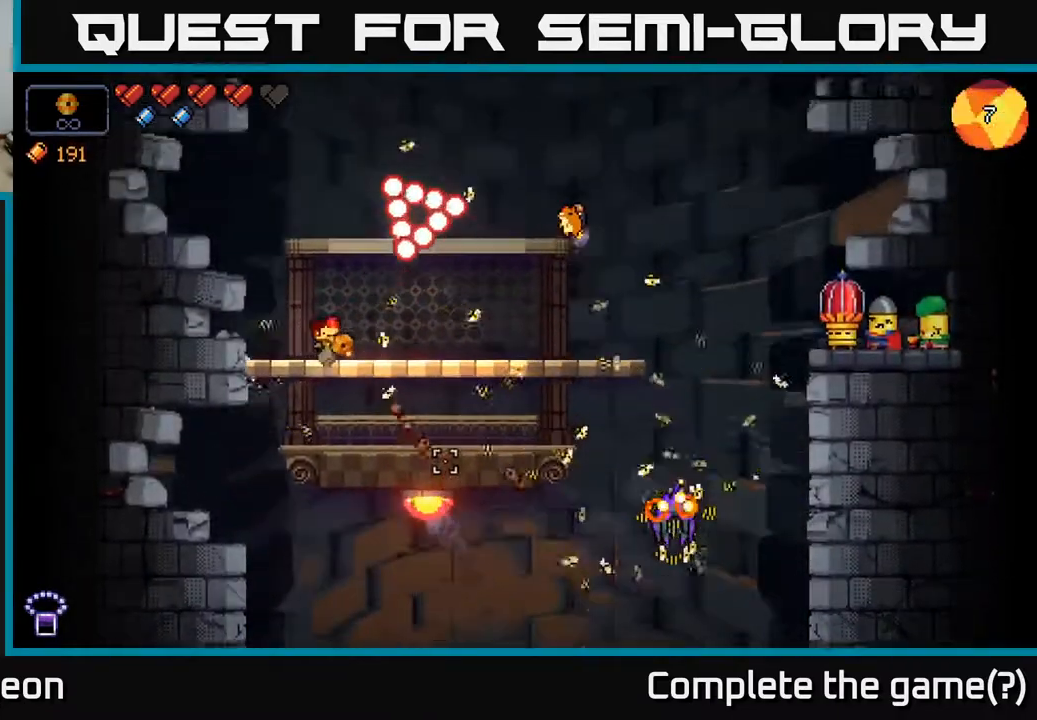
{"buttons": [], "left_stick": "center", "right_stick": "right", "events": [[17, "R2", "up"], [167, "right_stick", "right"], [333, "left_stick", "center"]]}
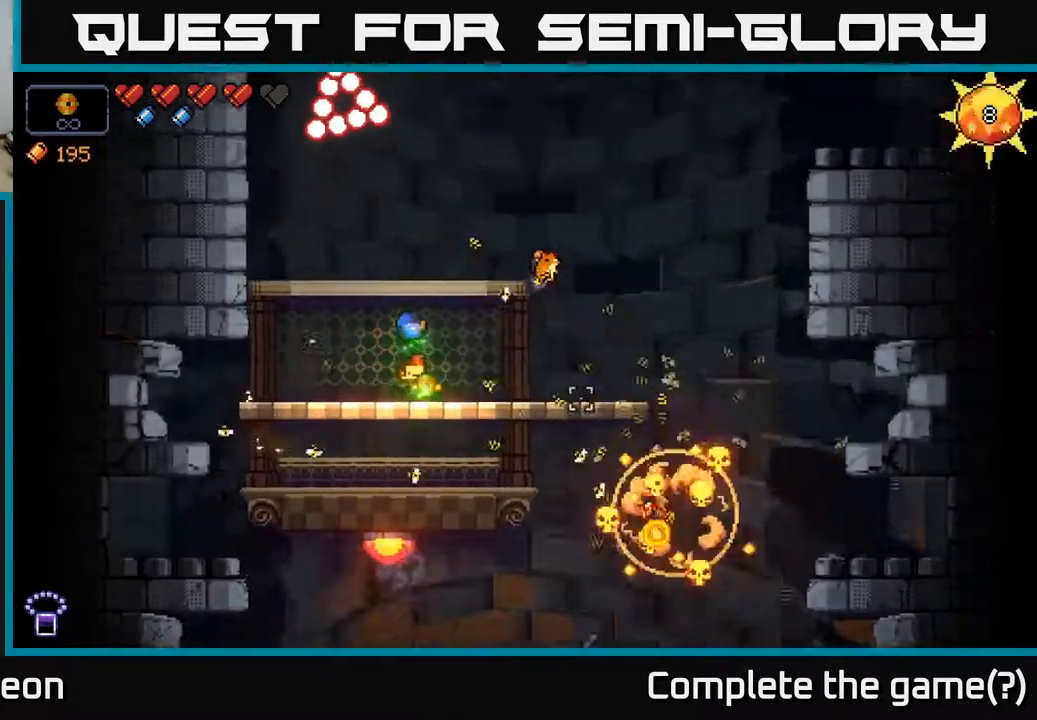
{"buttons": ["R2"], "left_stick": "right", "right_stick": "up-right", "events": [[217, "right_stick", "up-right"], [400, "left_stick", "right"], [500, "R2", "down"]]}
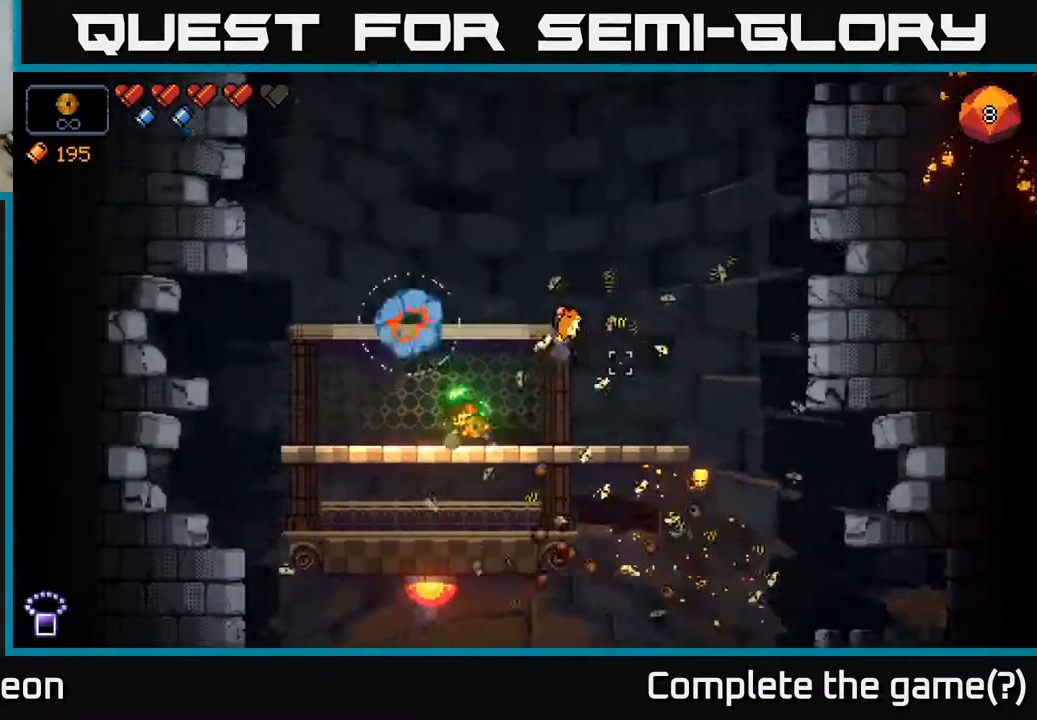
{"buttons": ["R2"], "left_stick": "center", "right_stick": "up-left", "events": [[150, "right_stick", "up-left"], [250, "left_stick", "center"]]}
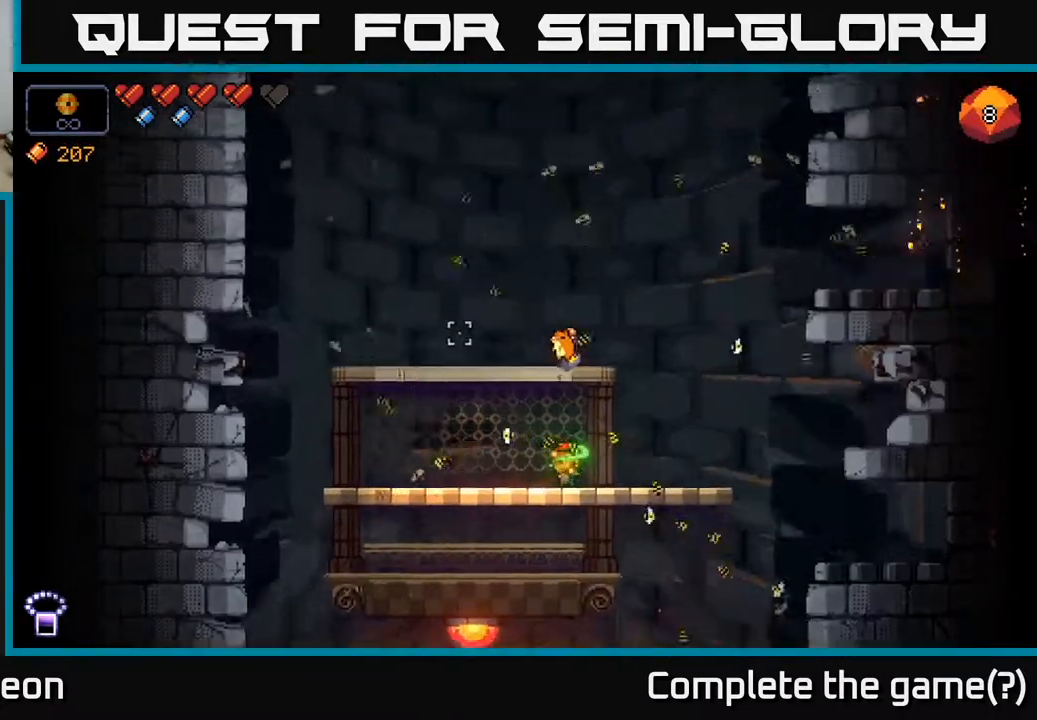
{"buttons": ["R2"], "left_stick": "center", "right_stick": "up", "events": [[17, "right_stick", "up"]]}
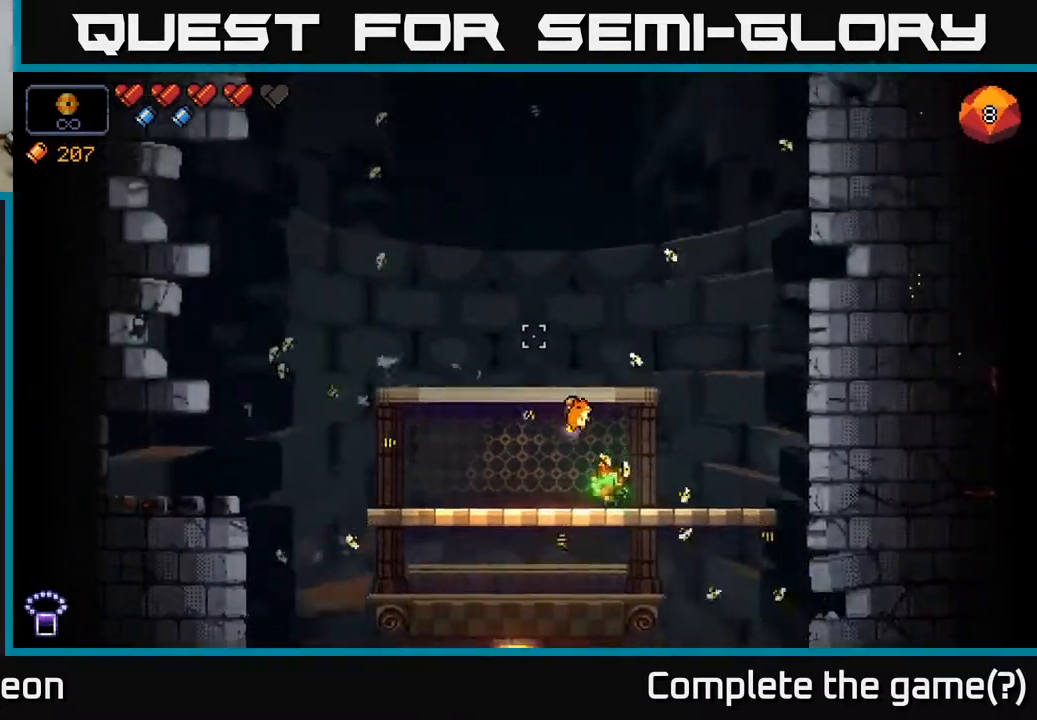
{"buttons": ["R2"], "left_stick": "center", "right_stick": "up-left", "events": [[433, "right_stick", "up-left"]]}
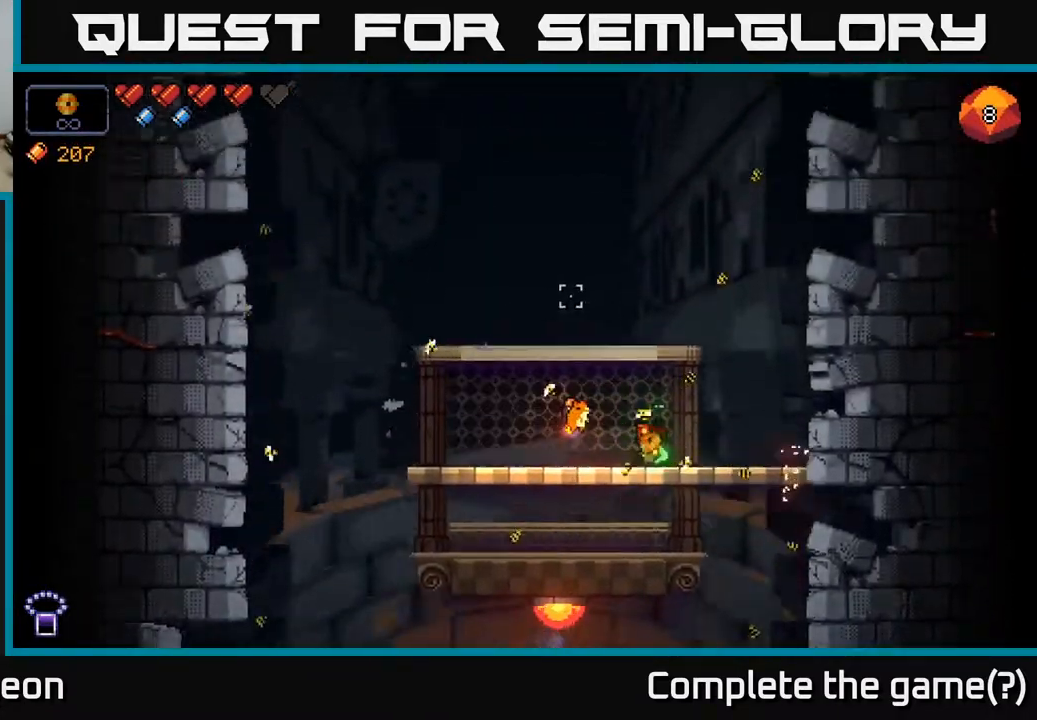
{"buttons": ["R2"], "left_stick": "center", "right_stick": "up", "events": [[483, "right_stick", "up"]]}
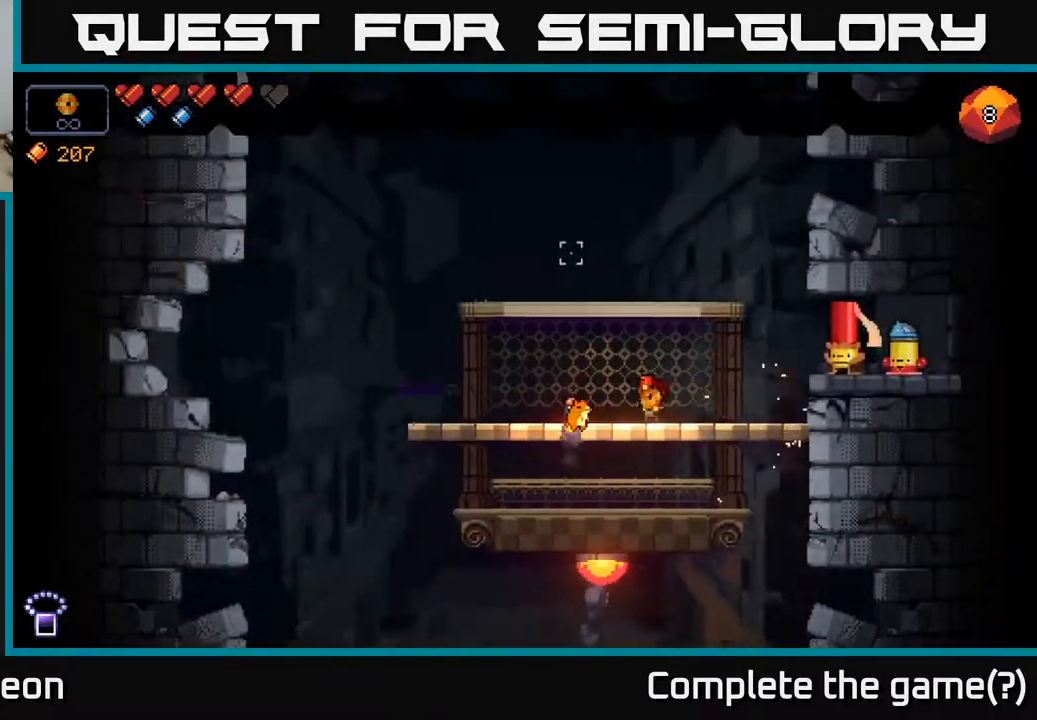
{"buttons": ["R2"], "left_stick": "center", "right_stick": "up-left", "events": [[167, "left_stick", "left"], [183, "right_stick", "up-left"], [383, "left_stick", "center"]]}
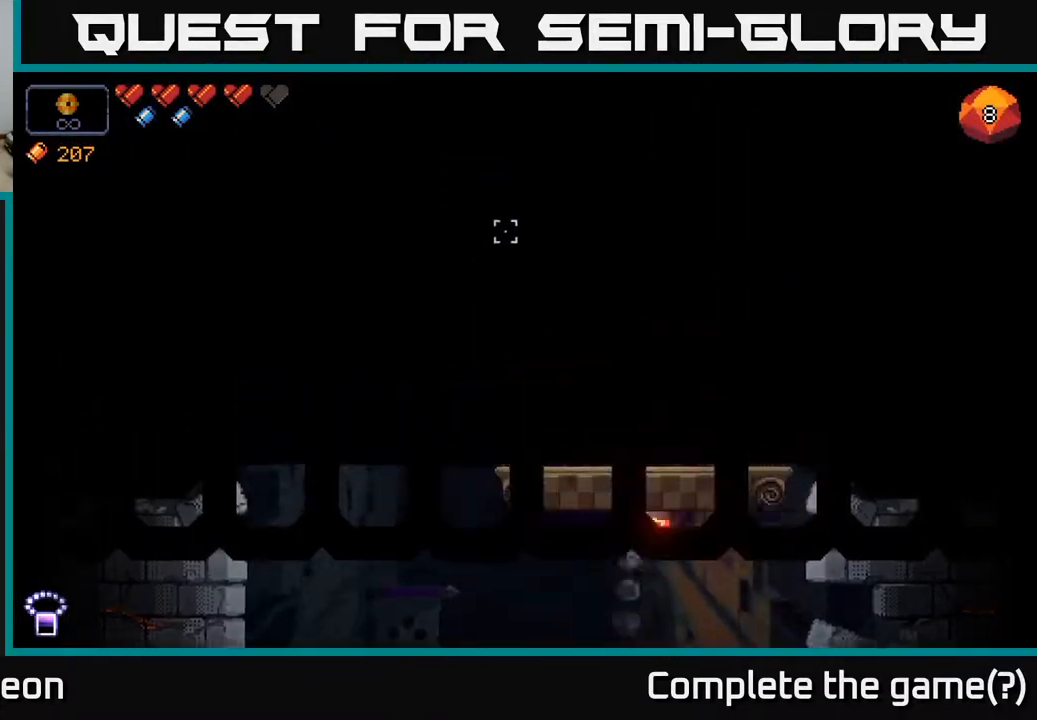
{"buttons": [], "left_stick": "center", "right_stick": "center", "events": [[117, "R2", "up"], [267, "right_stick", "center"]]}
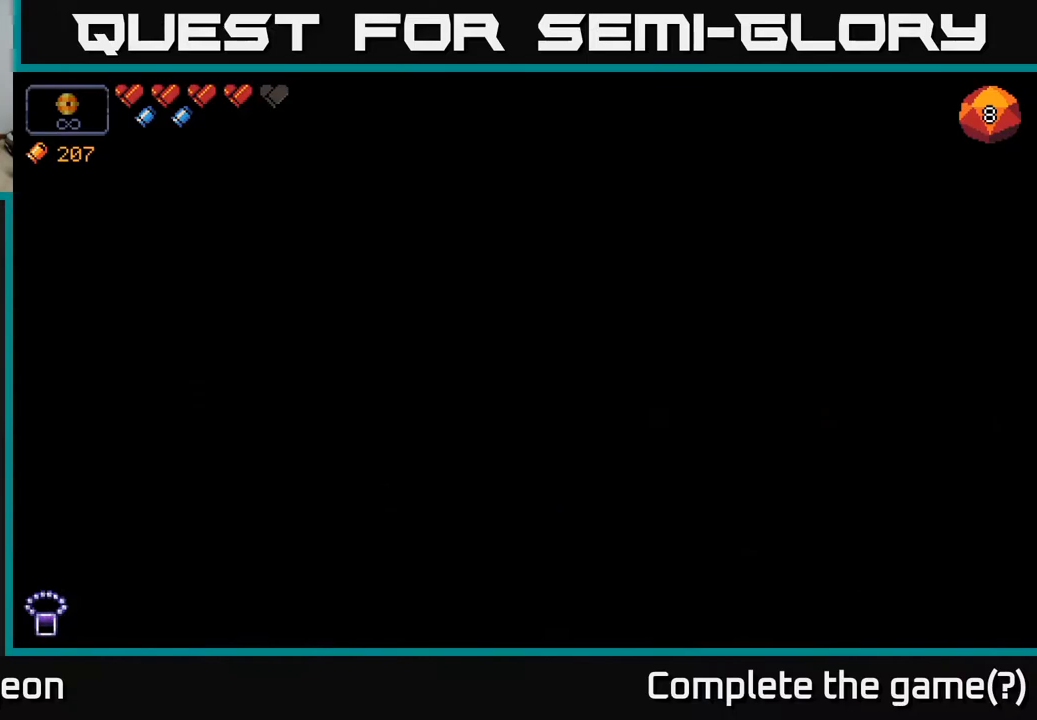
{"buttons": [], "left_stick": "center", "right_stick": "center", "events": []}
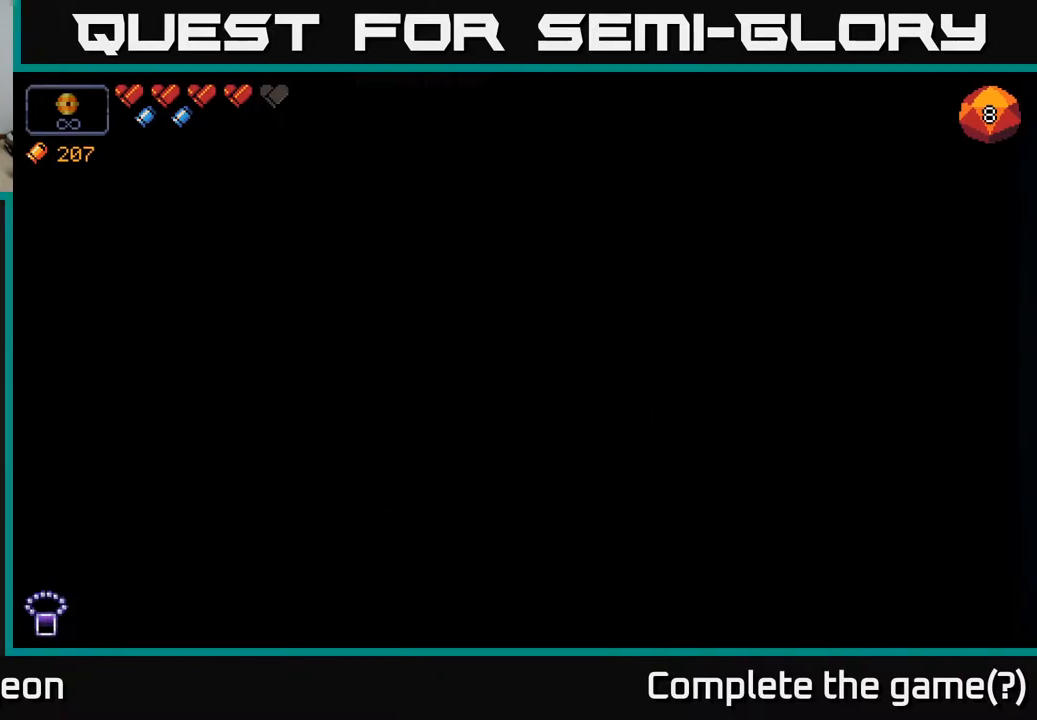
{"buttons": [], "left_stick": "center", "right_stick": "center", "events": []}
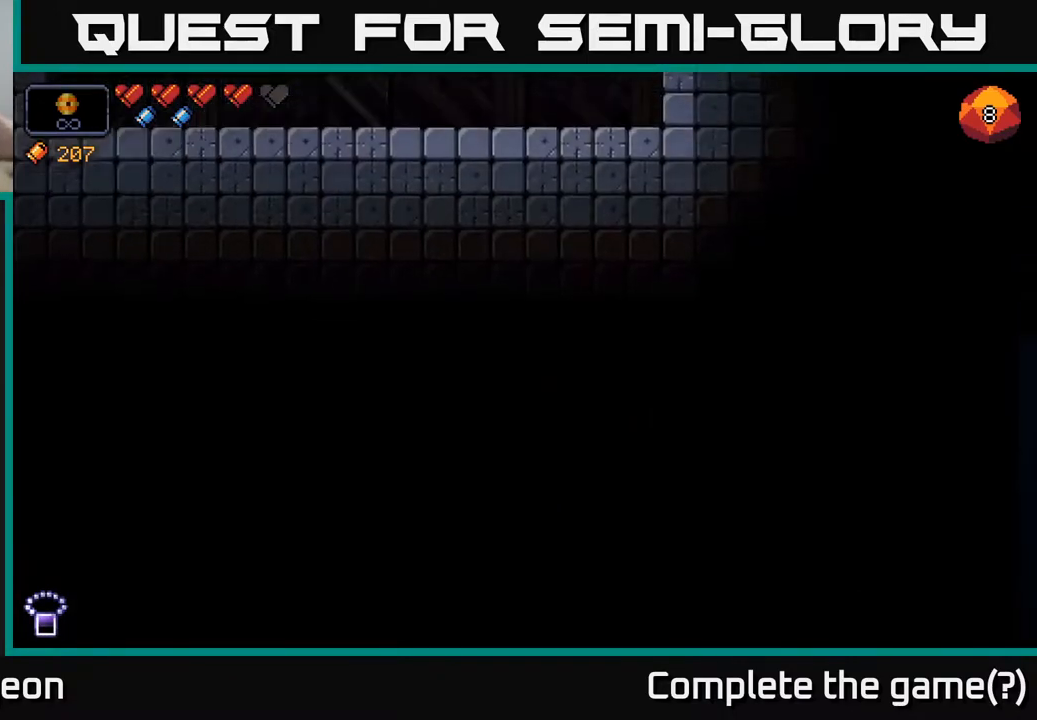
{"buttons": [], "left_stick": "center", "right_stick": "center", "events": []}
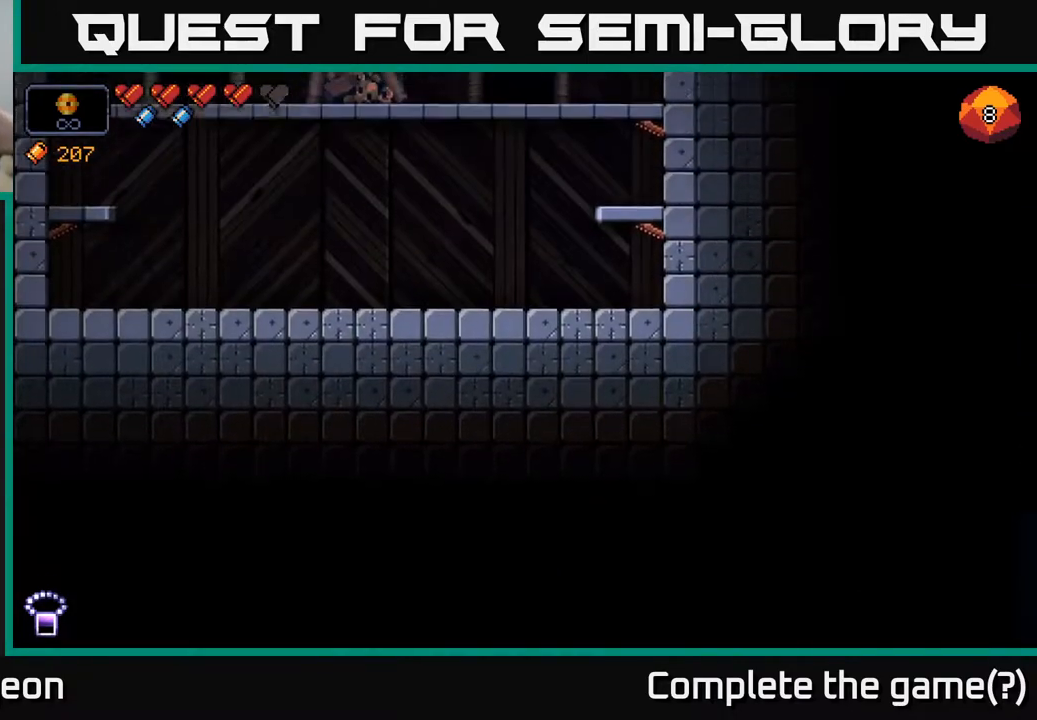
{"buttons": [], "left_stick": "center", "right_stick": "center", "events": []}
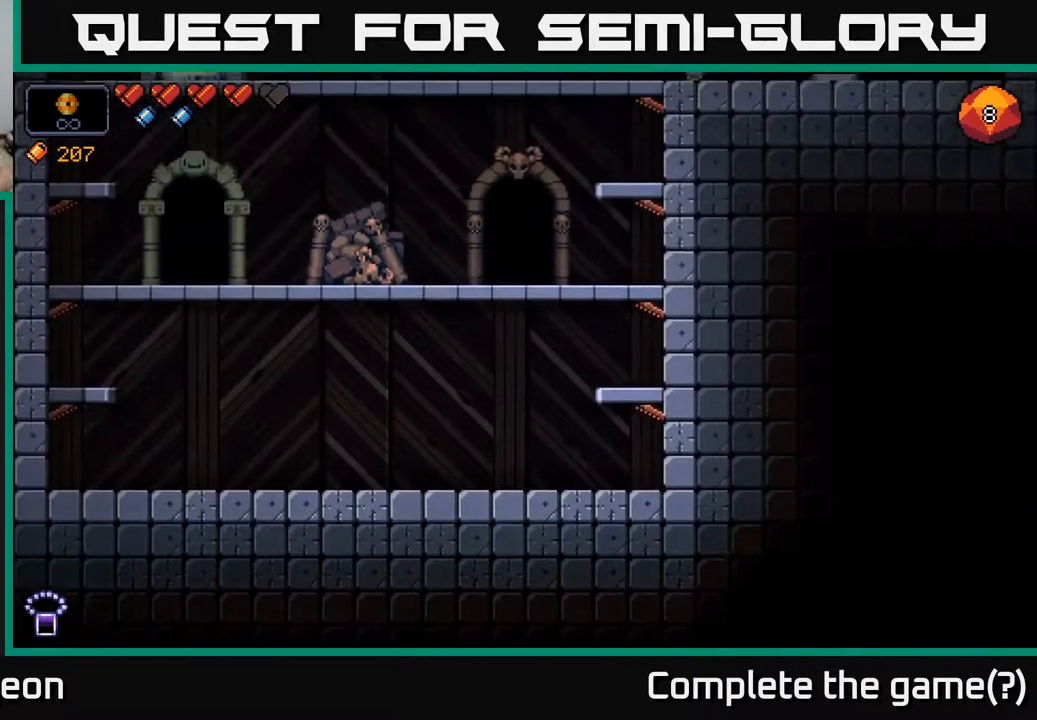
{"buttons": [], "left_stick": "center", "right_stick": "center", "events": []}
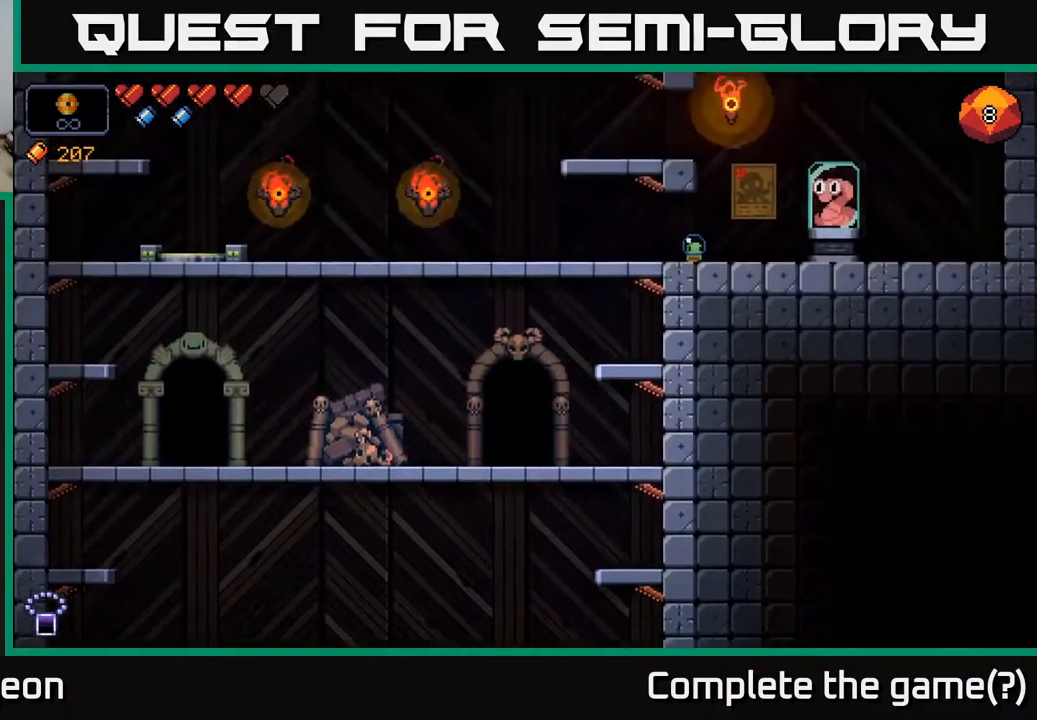
{"buttons": [], "left_stick": "center", "right_stick": "center", "events": []}
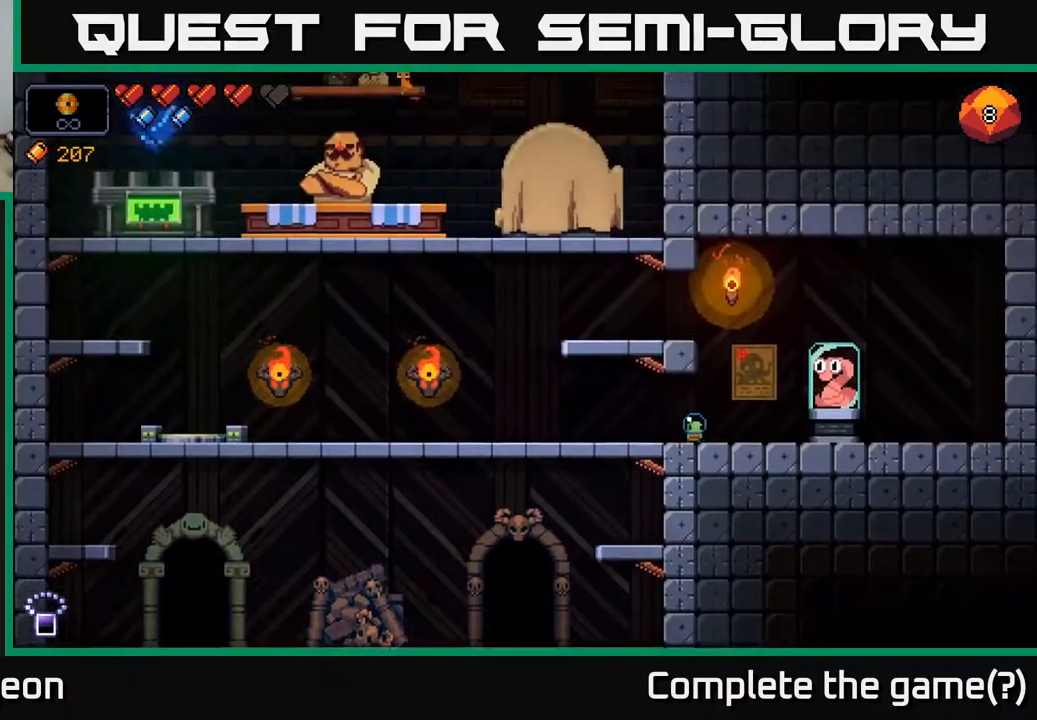
{"buttons": [], "left_stick": "center", "right_stick": "center", "events": []}
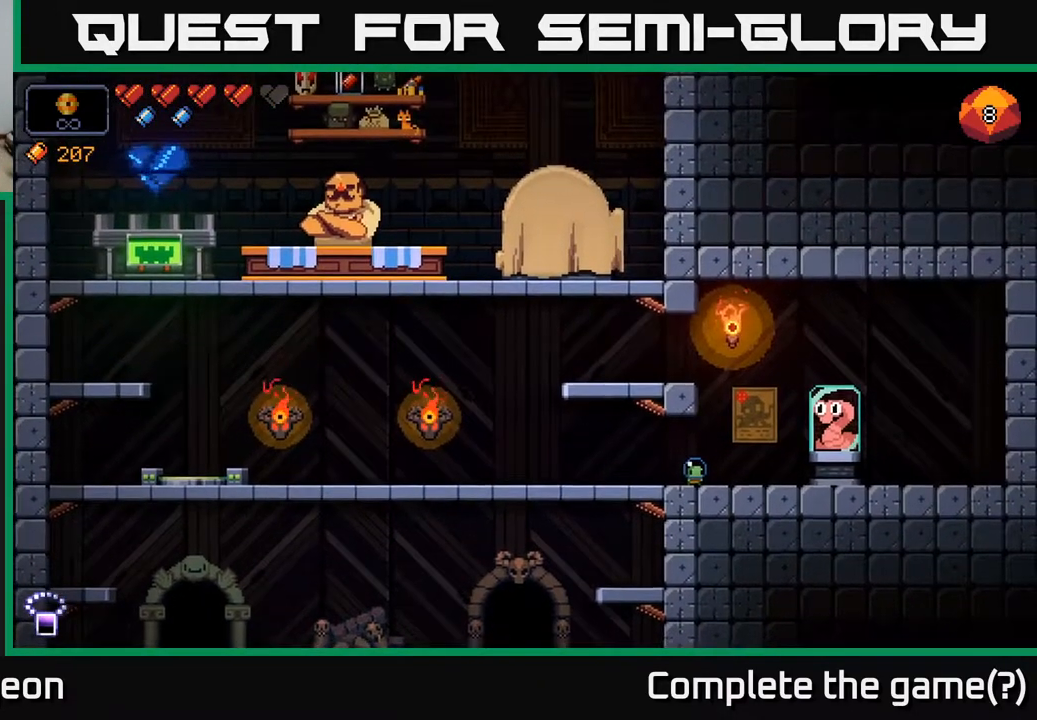
{"buttons": [], "left_stick": "right", "right_stick": "center", "events": [[317, "left_stick", "right"]]}
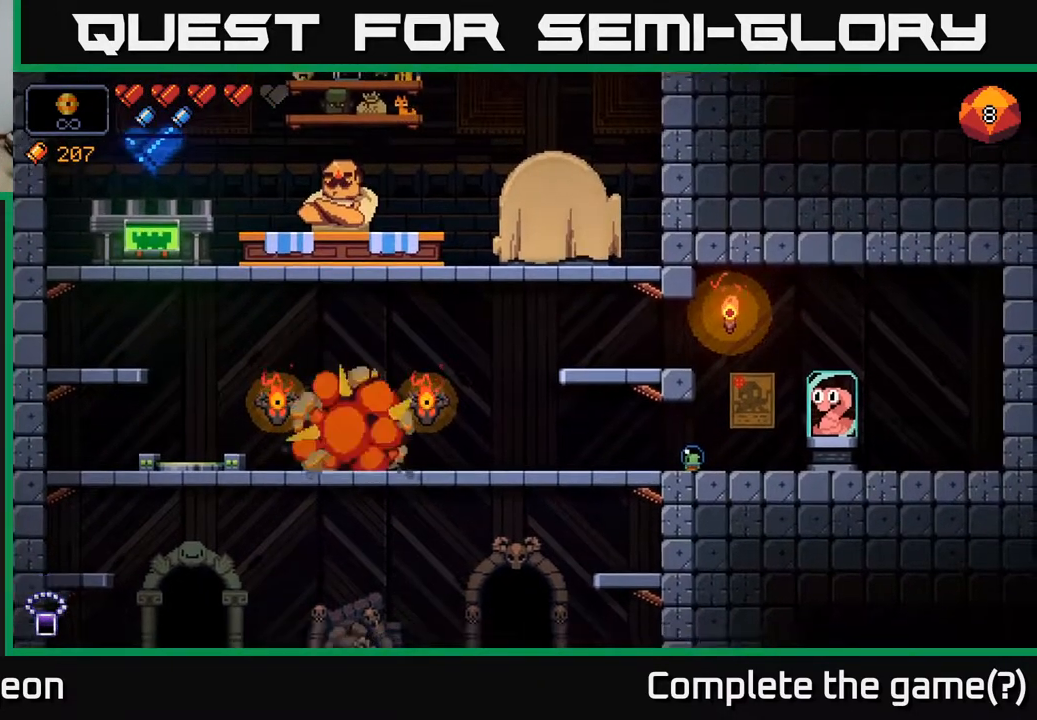
{"buttons": [], "left_stick": "center", "right_stick": "center", "events": [[333, "left_stick", "center"]]}
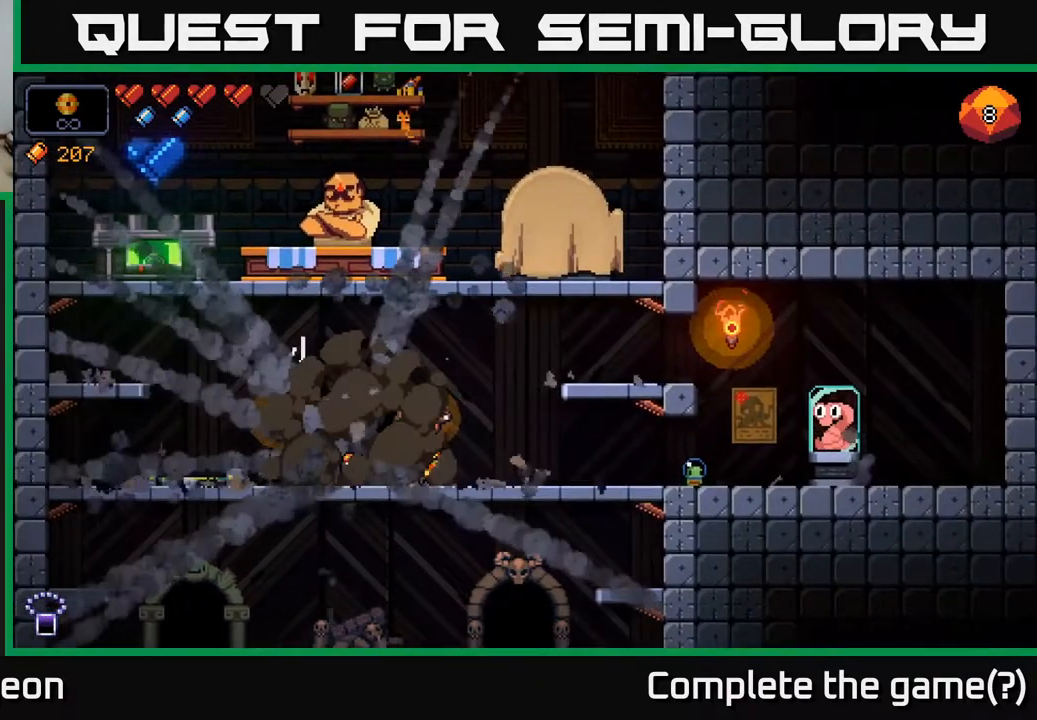
{"buttons": [], "left_stick": "right", "right_stick": "center", "events": [[133, "left_stick", "right"]]}
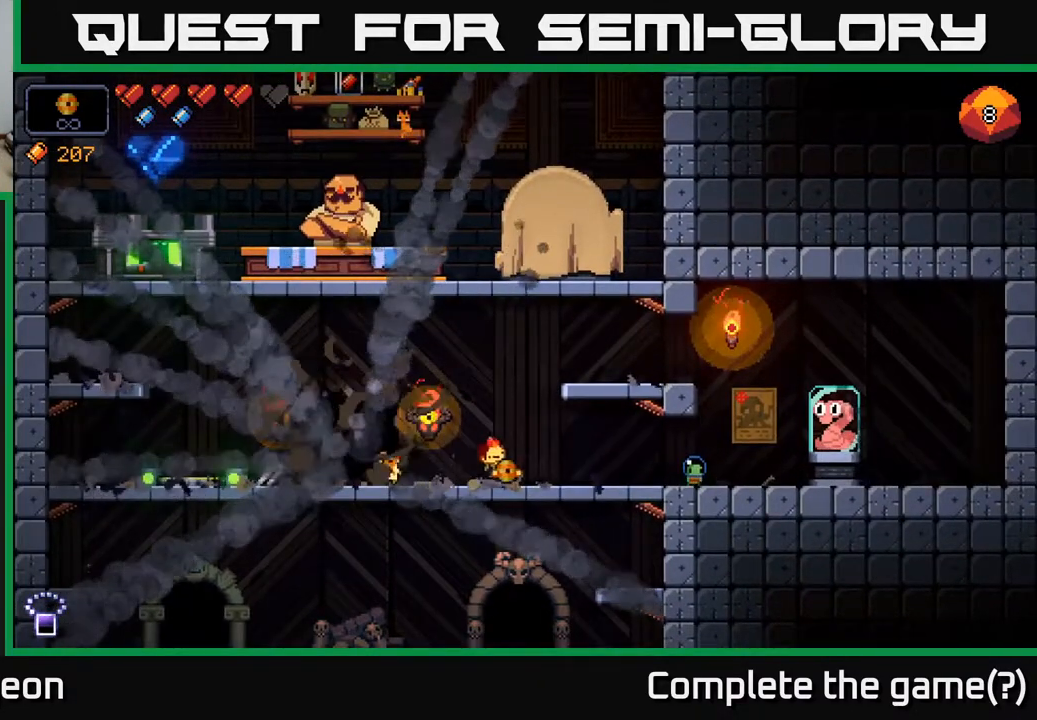
{"buttons": [], "left_stick": "left", "right_stick": "center", "events": [[33, "left_stick", "left"]]}
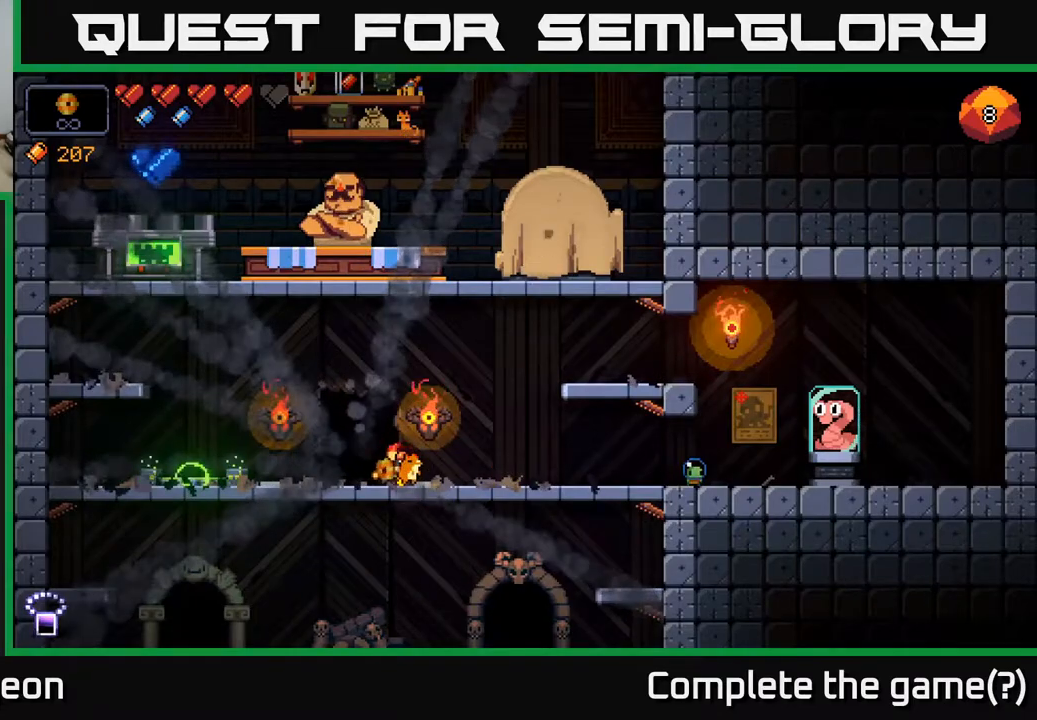
{"buttons": ["A"], "left_stick": "left", "right_stick": "center", "events": [[467, "A", "down"]]}
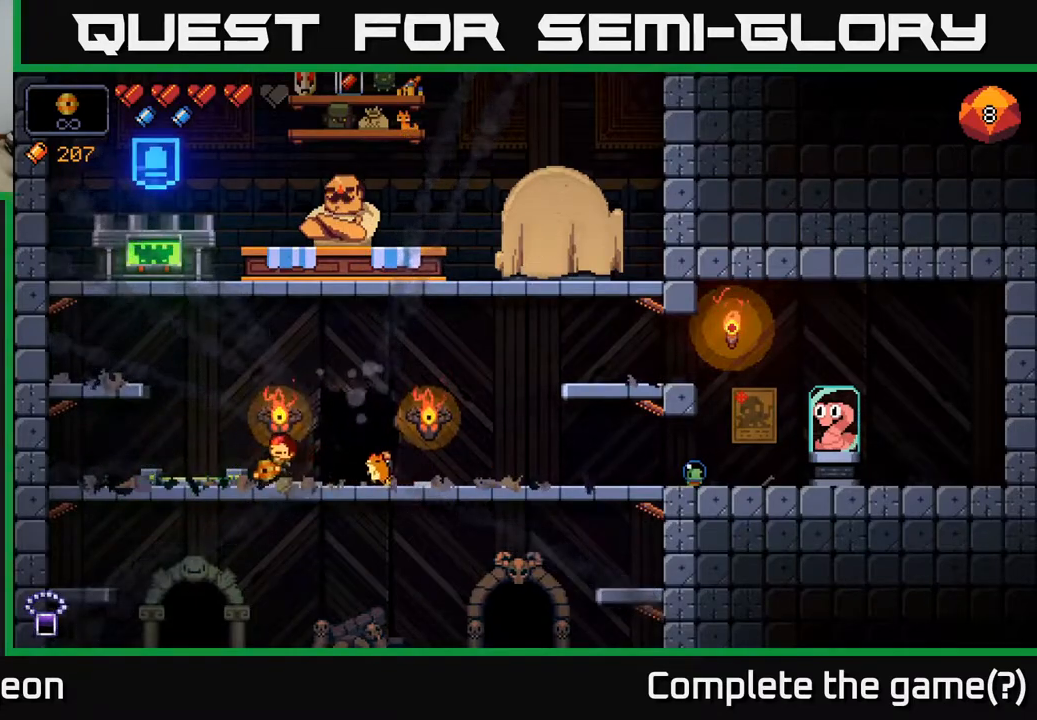
{"buttons": [], "left_stick": "left", "right_stick": "center", "events": [[183, "A", "up"]]}
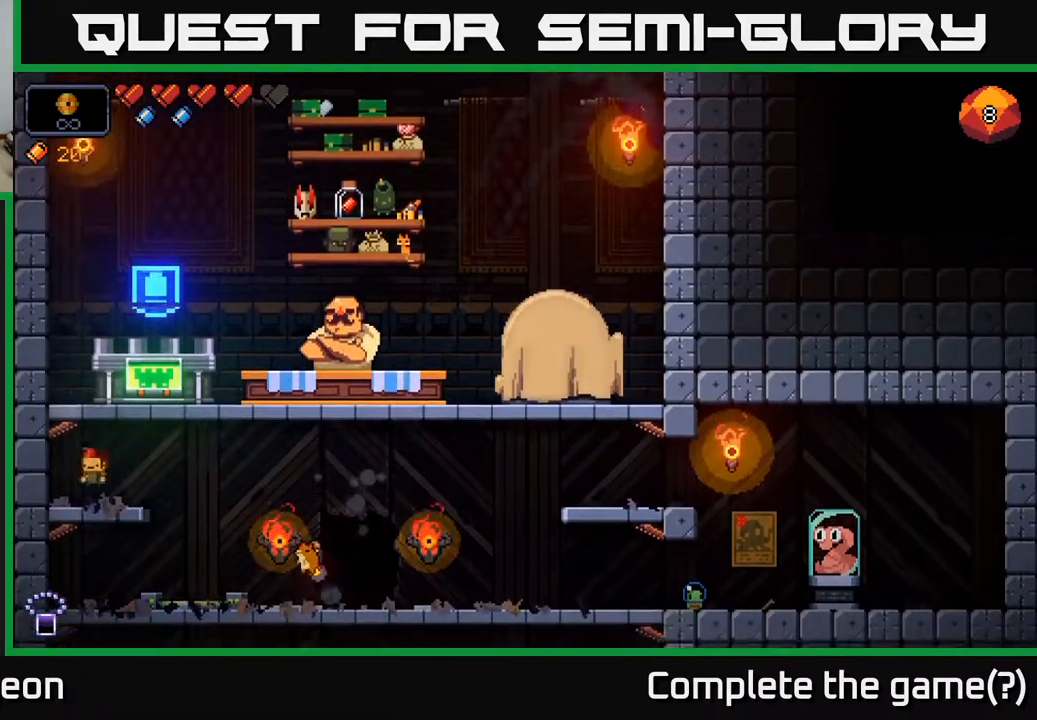
{"buttons": [], "left_stick": "center", "right_stick": "center", "events": [[17, "A", "down"], [67, "left_stick", "center"], [167, "left_stick", "right"], [267, "A", "up"], [417, "left_stick", "center"]]}
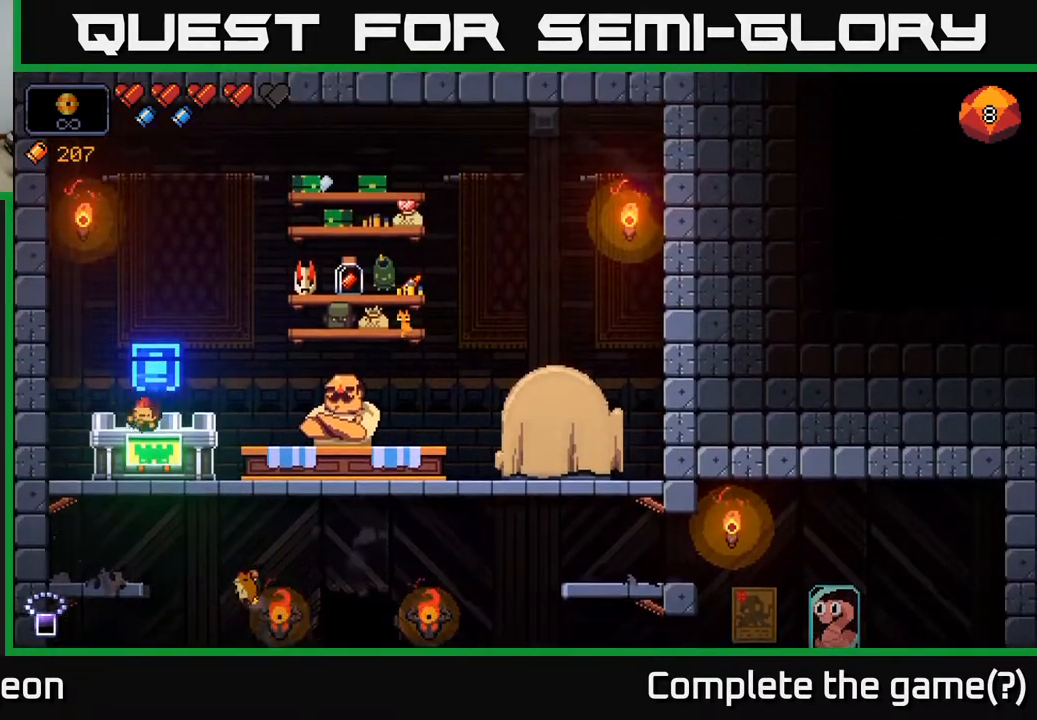
{"buttons": [], "left_stick": "right", "right_stick": "center", "events": [[117, "X", "down"], [200, "X", "up"], [350, "left_stick", "right"]]}